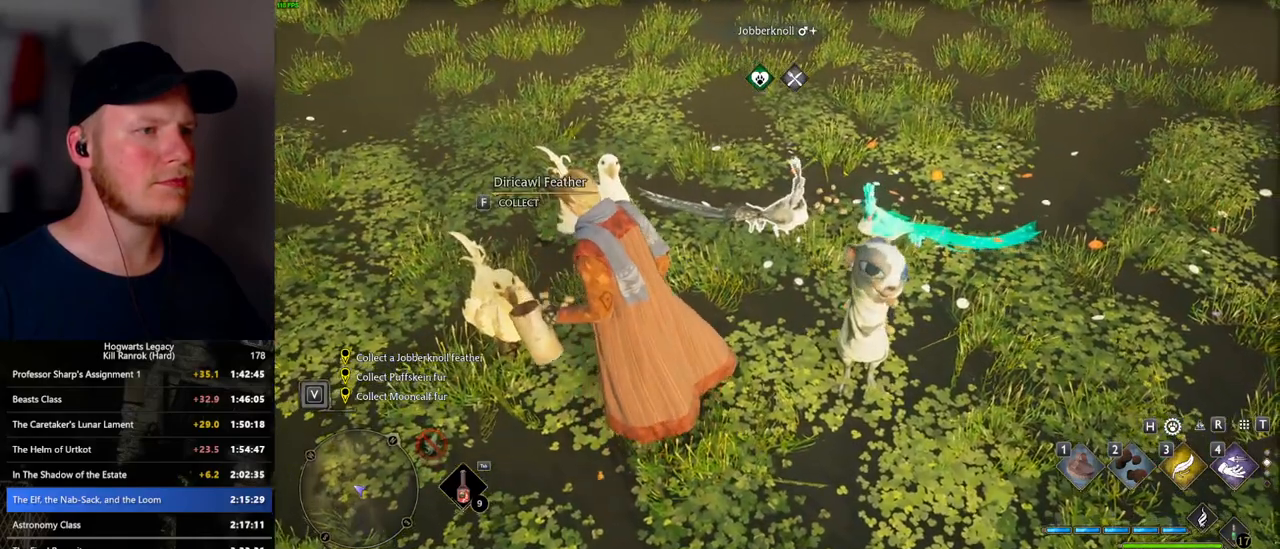
Gameplay with keyboard and mouse; each line is a JSON object with the keys and mouse buttons held at the frame after it. "events" lists presses ("down") and releases ("up") of ".", "/", "0", "1", "2", "3", "4", "5", "6", "7", "8", "9", "a", "alt_l", "alt_r", "b", "backslash", "backspace", "c", "caps_lock", "comma", "ctrl_l", "ctrl_r", "d", "e", "equals", "escape", "f", "f1", "f10", "f11", "f12", "f2", "f3", "f4", "f5", "f6", "f7", "f8", "f9", "g", "h", "i", "j", "k", "l", "lbracket", "m", "minus", "n", "o", "p", "q", "quote", "r", "rbracket", "return", "s", "semicolon", "shift_l", "shift_r", "space", "super_l", "super_r", "t", "tab", "tilde", "u", "v", "w", "x", "y", "z", "mouse_left", "mouse_wheel", "mouse_right", "mouse_mb4" and "mouse_mb5" between this image and that frame as [ms after this image, input, new state], when the widget could be followed in between. "mouse_left", "mouse_wheel", "mouse_right", "mouse_mb4", "mouse_mb5" = the "left", "wheel", "right", "mb4", "mb5" buttons of the "mouse" list. No other keys are recorded. "wheel" means that the mouse wheel is clicked or scrolled. Mouse movement is not recorded.
{"keys": ["2"], "mouse": [], "events": [[50, "2", "down"], [133, "2", "up"], [200, "2", "down"], [250, "2", "up"], [350, "2", "down"], [400, "2", "up"], [483, "2", "down"]]}
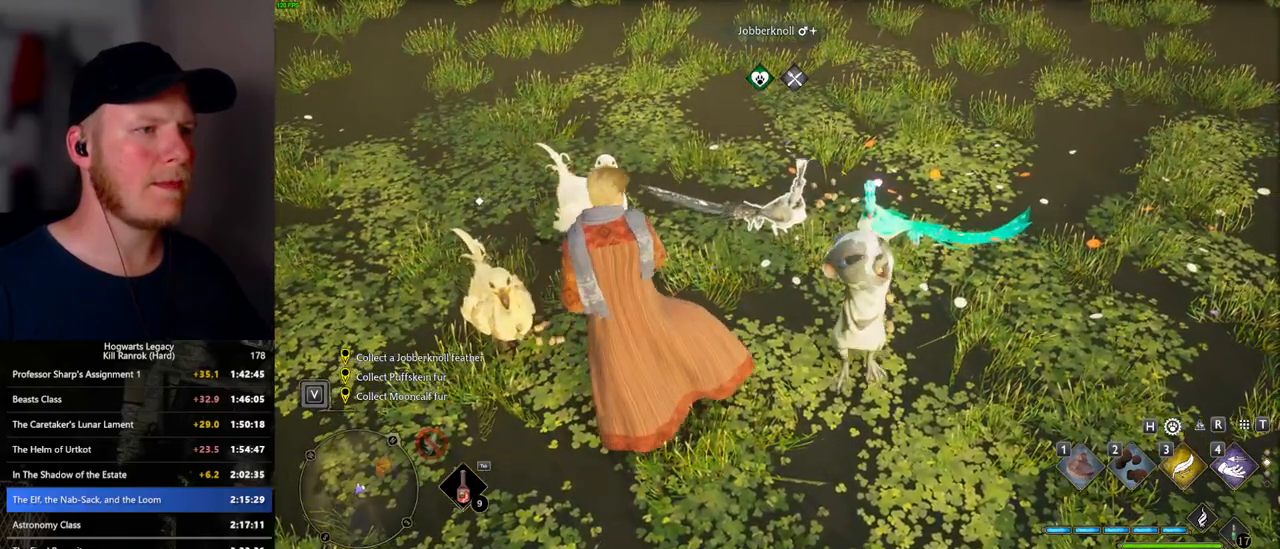
{"keys": [], "mouse": [], "events": [[50, "2", "up"], [133, "2", "down"], [200, "2", "up"], [267, "2", "down"], [350, "2", "up"], [417, "2", "down"], [500, "2", "up"]]}
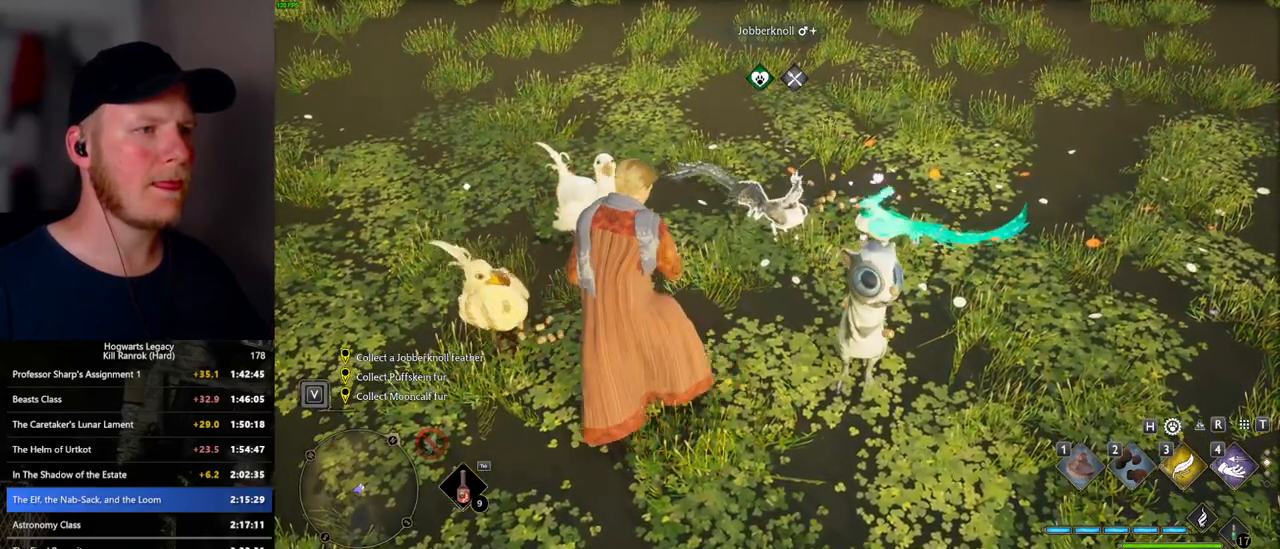
{"keys": [], "mouse": [], "events": [[67, "2", "down"], [150, "2", "up"]]}
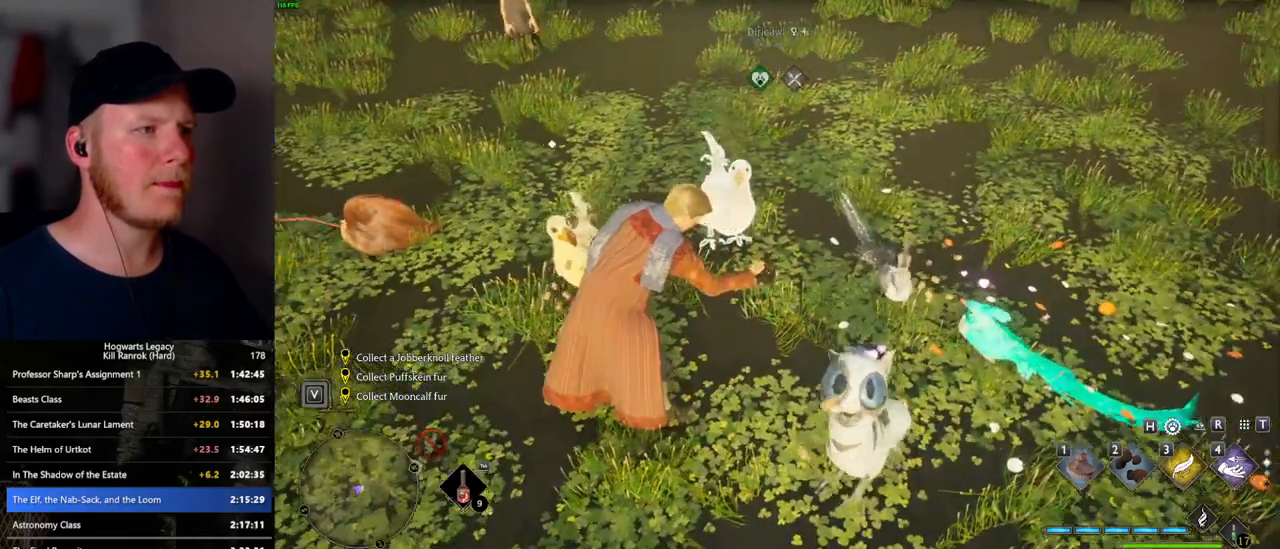
{"keys": ["2"], "mouse": [], "events": [[167, "2", "down"], [233, "2", "up"], [333, "2", "down"], [400, "2", "up"], [500, "2", "down"]]}
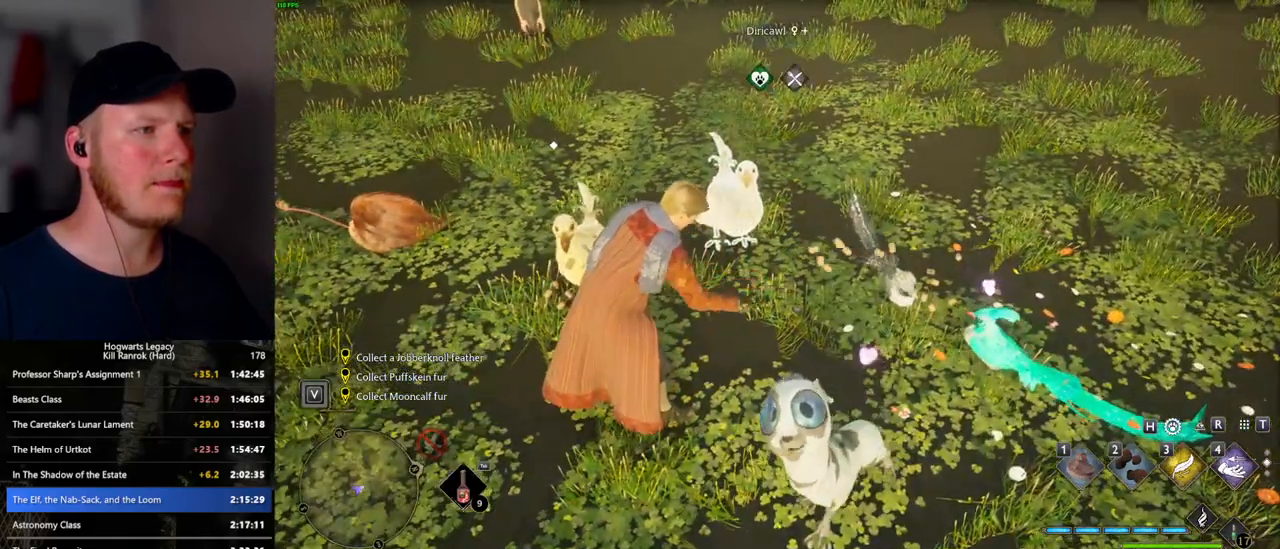
{"keys": ["2"], "mouse": [], "events": [[67, "2", "up"], [167, "2", "down"], [217, "2", "up"], [317, "2", "down"], [367, "2", "up"], [467, "2", "down"]]}
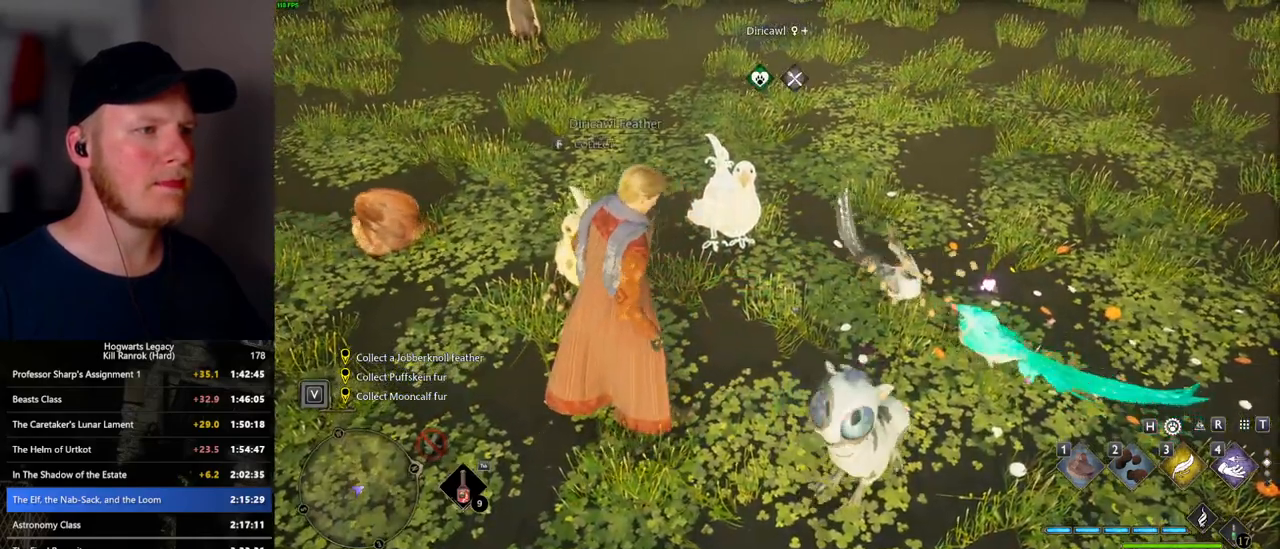
{"keys": [], "mouse": [], "events": [[33, "2", "up"], [117, "2", "down"], [167, "2", "up"], [267, "2", "down"], [317, "2", "up"], [400, "2", "down"], [483, "2", "up"]]}
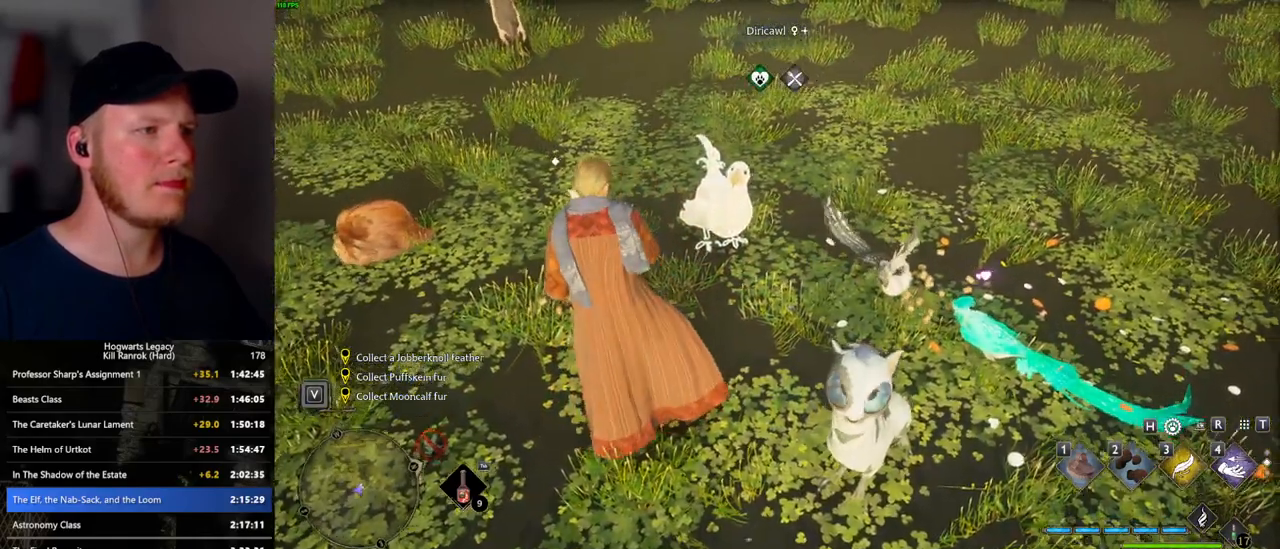
{"keys": [], "mouse": [], "events": []}
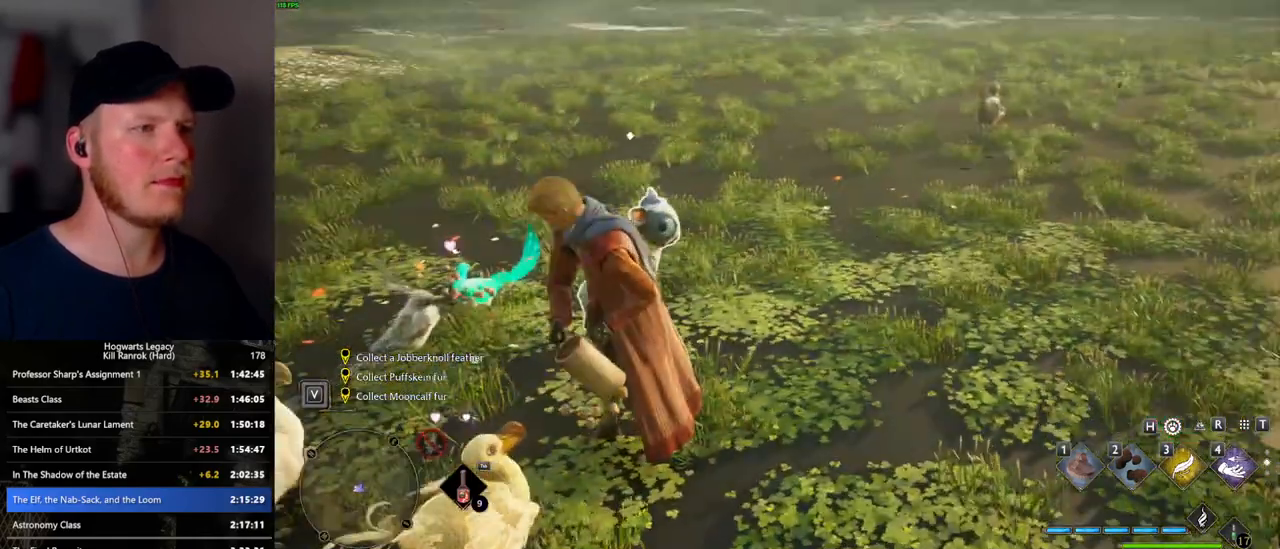
{"keys": ["w"], "mouse": [], "events": [[83, "w", "down"], [233, "d", "down"], [483, "d", "up"]]}
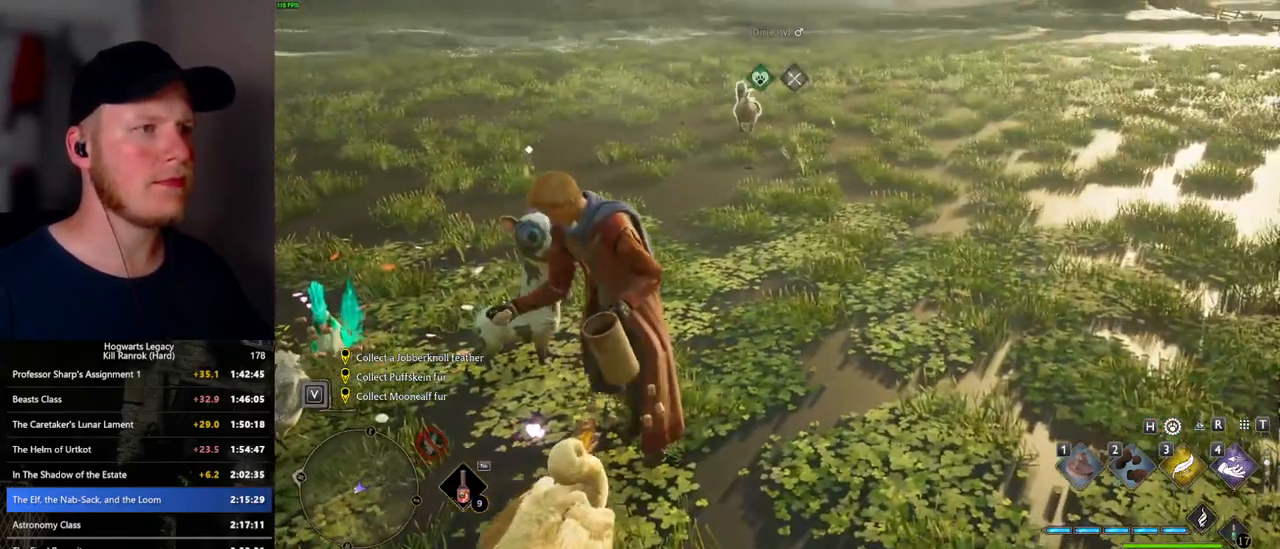
{"keys": ["w"], "mouse": [], "events": []}
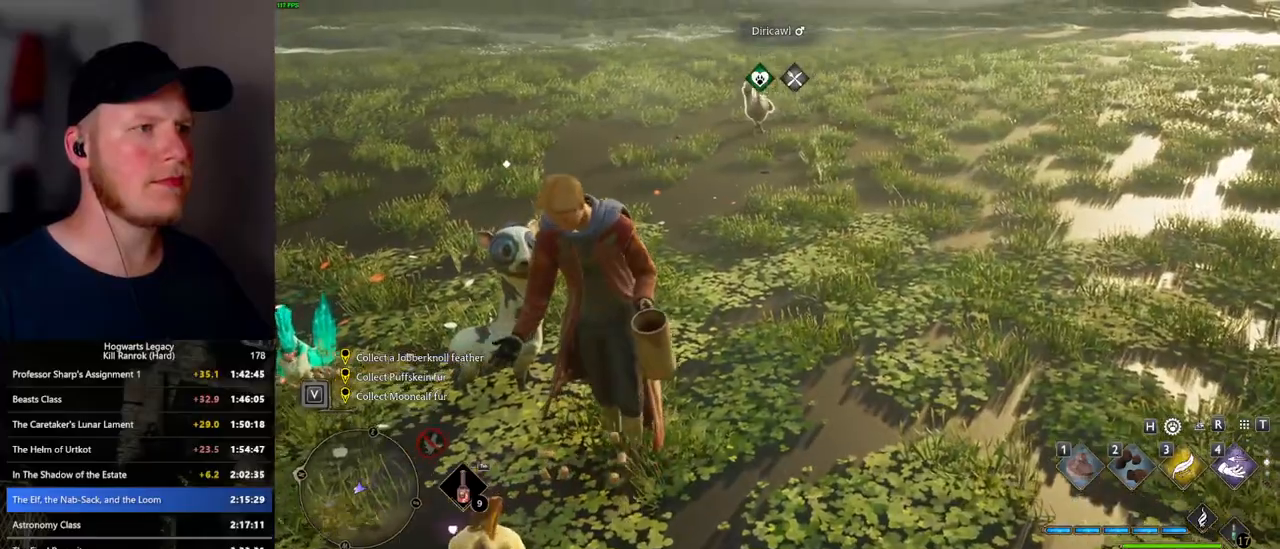
{"keys": ["w"], "mouse": [], "events": []}
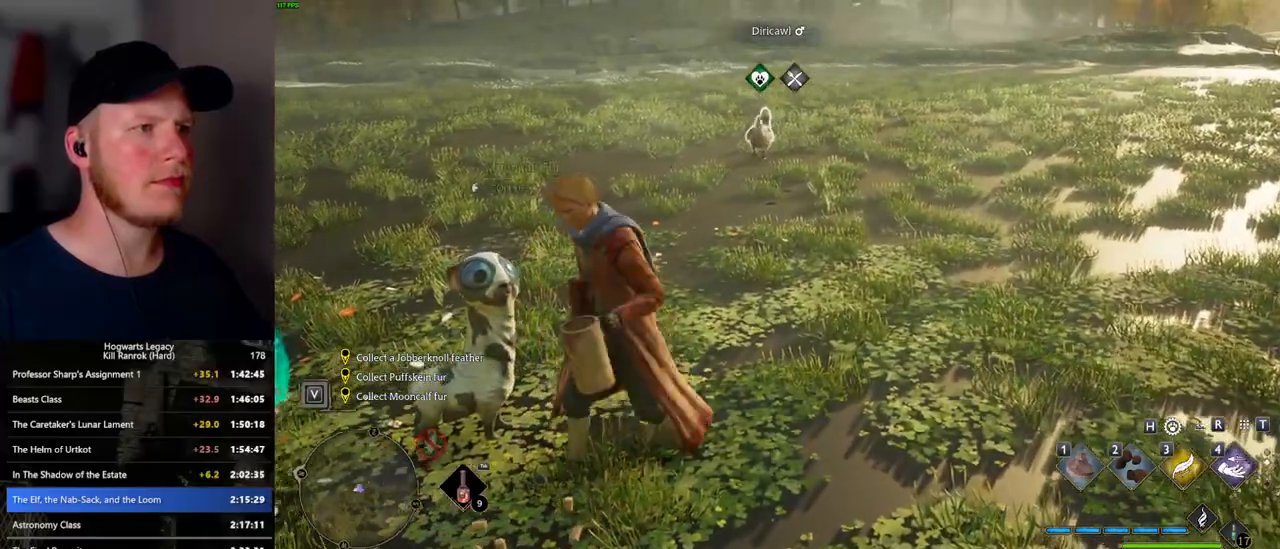
{"keys": ["w"], "mouse": [], "events": []}
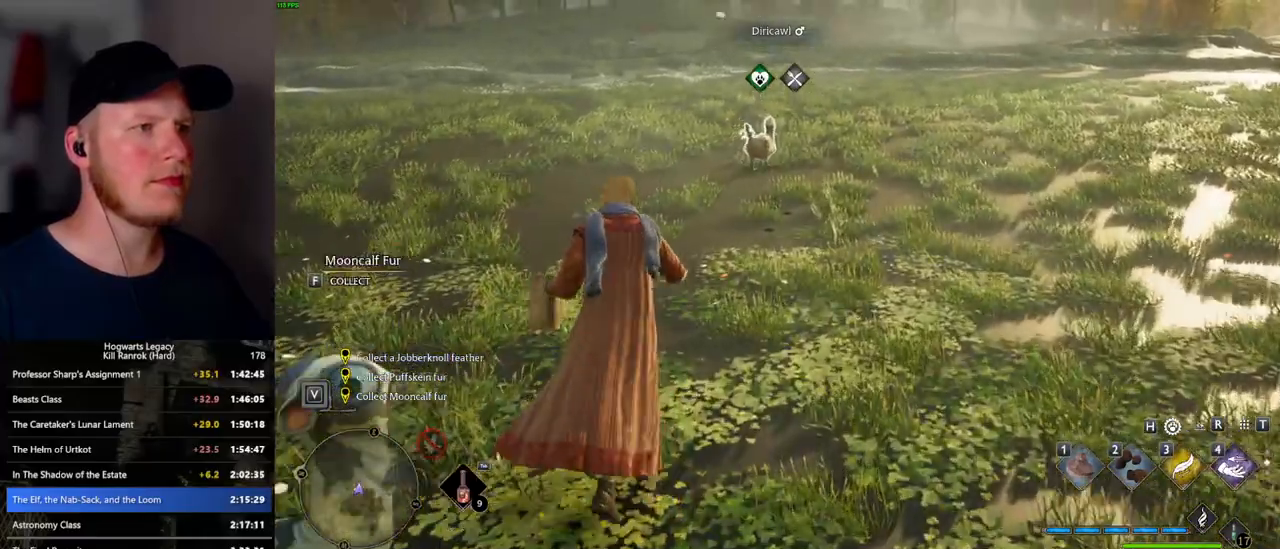
{"keys": ["2", "w"], "mouse": [], "events": [[133, "2", "down"], [217, "2", "up"], [300, "2", "down"], [400, "2", "up"], [483, "2", "down"]]}
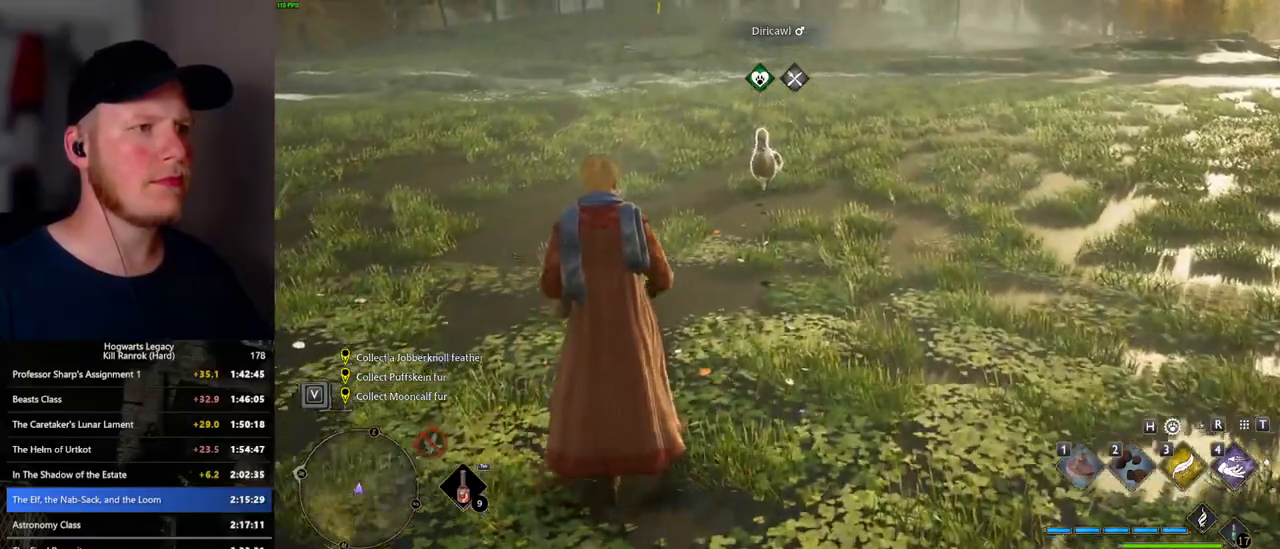
{"keys": ["w"], "mouse": [], "events": [[100, "2", "up"], [200, "2", "down"], [233, "2", "up"]]}
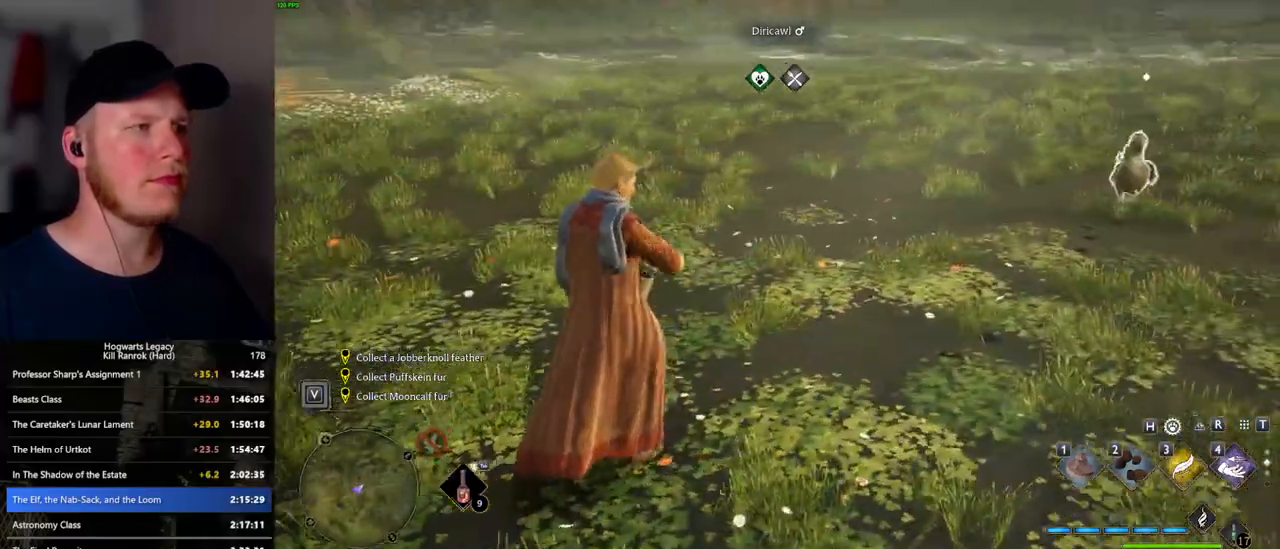
{"keys": ["w"], "mouse": [], "events": []}
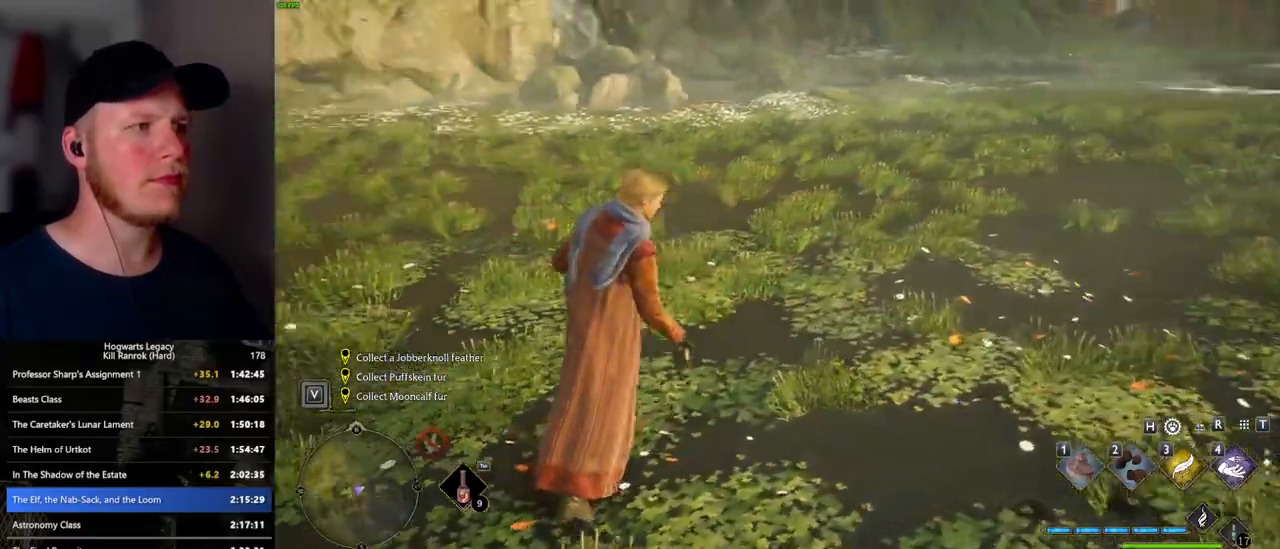
{"keys": [], "mouse": [], "events": [[100, "w", "up"], [133, "w", "down"], [233, "w", "up"]]}
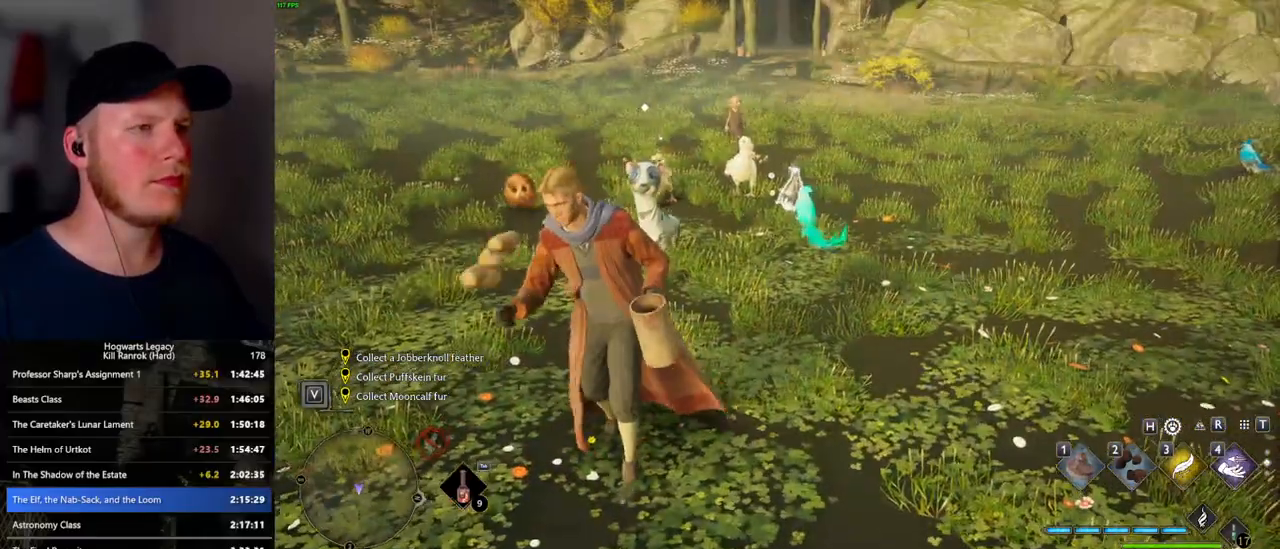
{"keys": ["w"], "mouse": [], "events": [[133, "w", "down"], [417, "shift_l", "down"], [500, "shift_l", "up"]]}
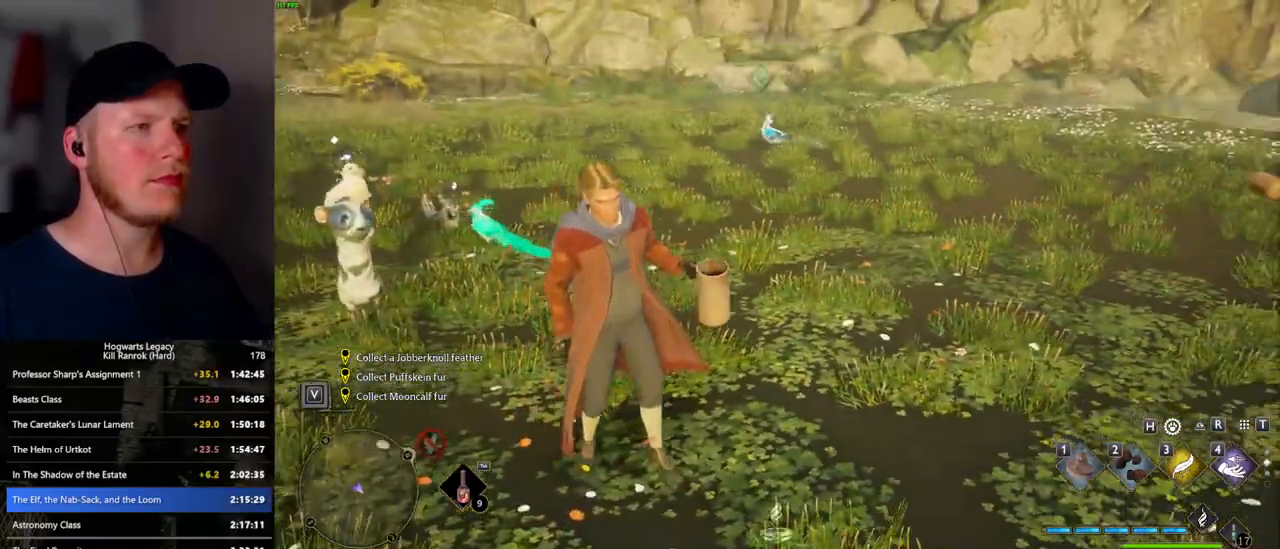
{"keys": ["w"], "mouse": [], "events": []}
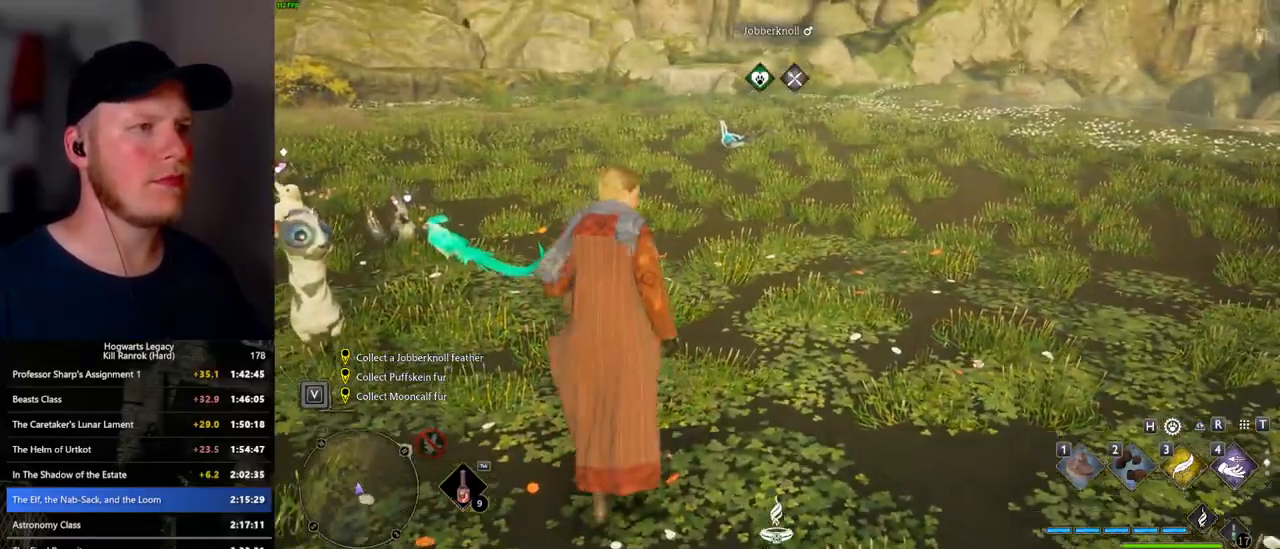
{"keys": ["w"], "mouse": [], "events": [[333, "2", "down"], [417, "2", "up"]]}
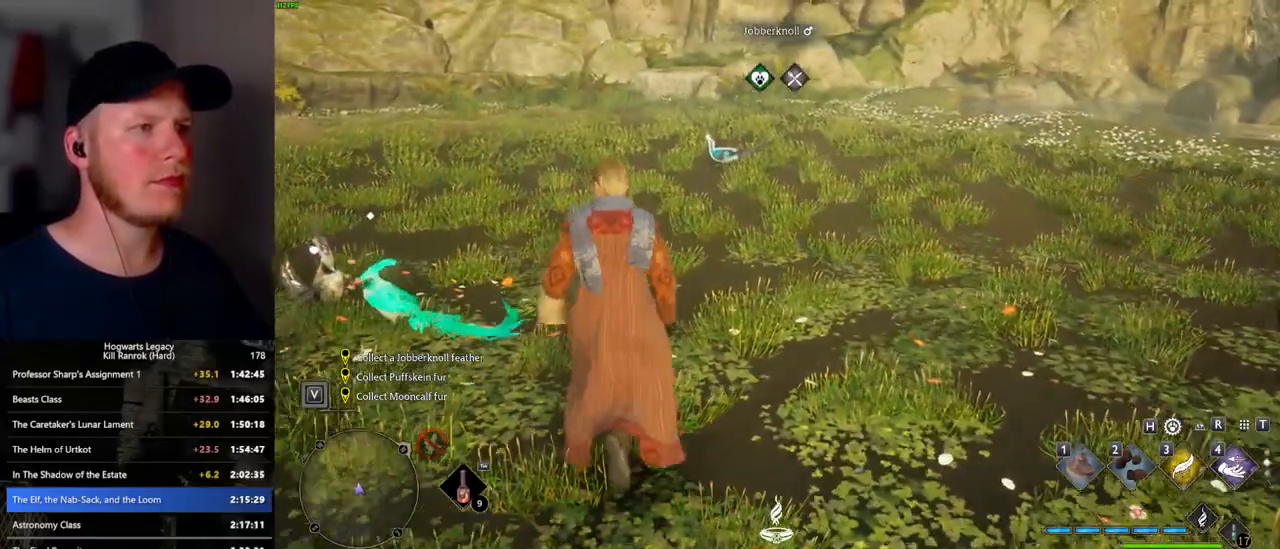
{"keys": ["w"], "mouse": [], "events": [[17, "2", "down"], [67, "2", "up"], [183, "2", "down"], [250, "2", "up"]]}
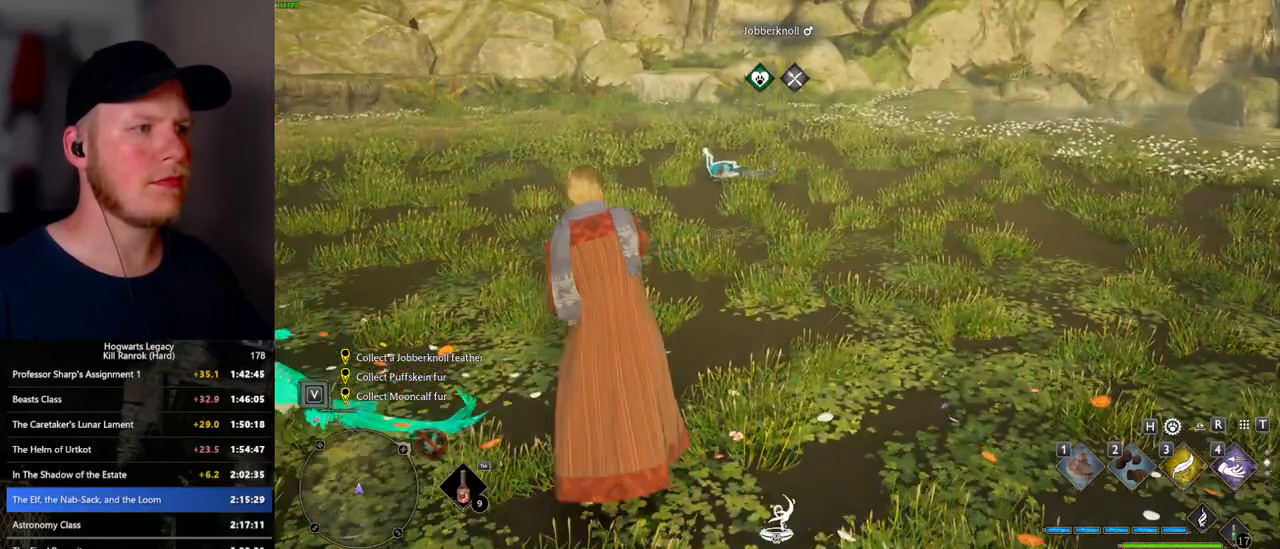
{"keys": [], "mouse": [], "events": [[33, "w", "up"]]}
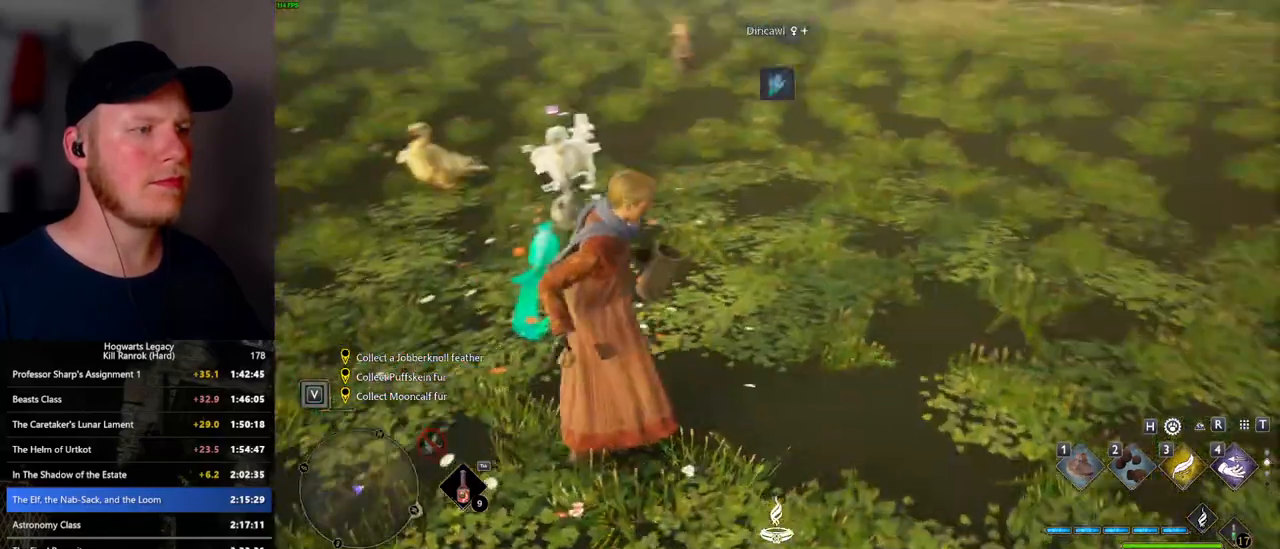
{"keys": ["w"], "mouse": [], "events": [[167, "w", "down"]]}
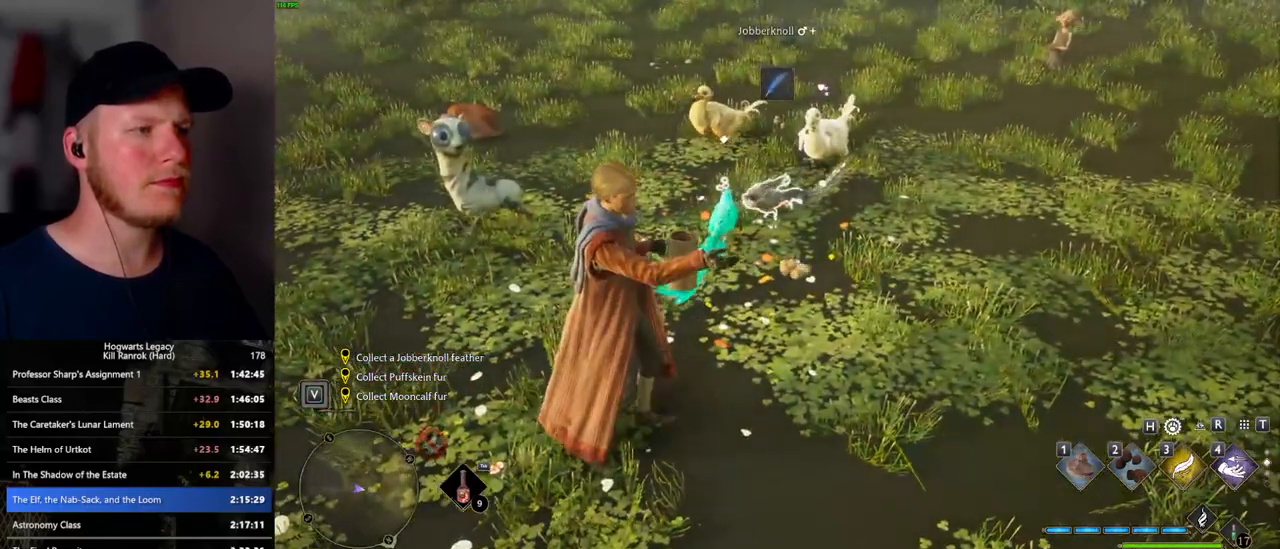
{"keys": ["f"], "mouse": [], "events": [[133, "w", "up"], [483, "f", "down"]]}
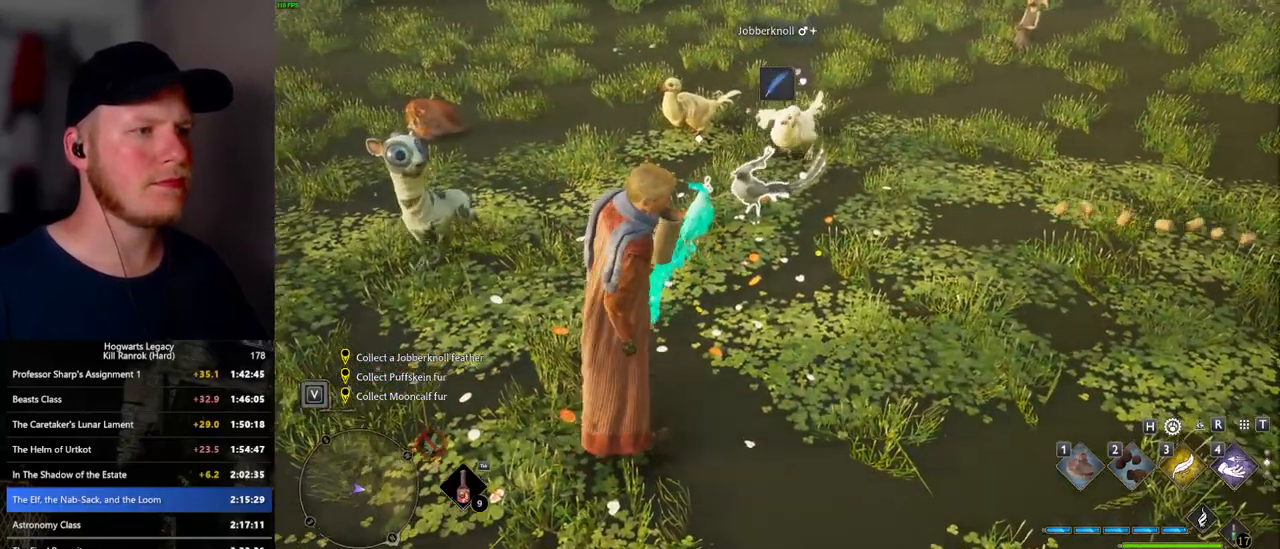
{"keys": [], "mouse": [], "events": [[67, "f", "up"], [150, "f", "down"], [200, "f", "up"], [300, "f", "down"], [333, "f", "up"], [433, "f", "down"], [500, "f", "up"]]}
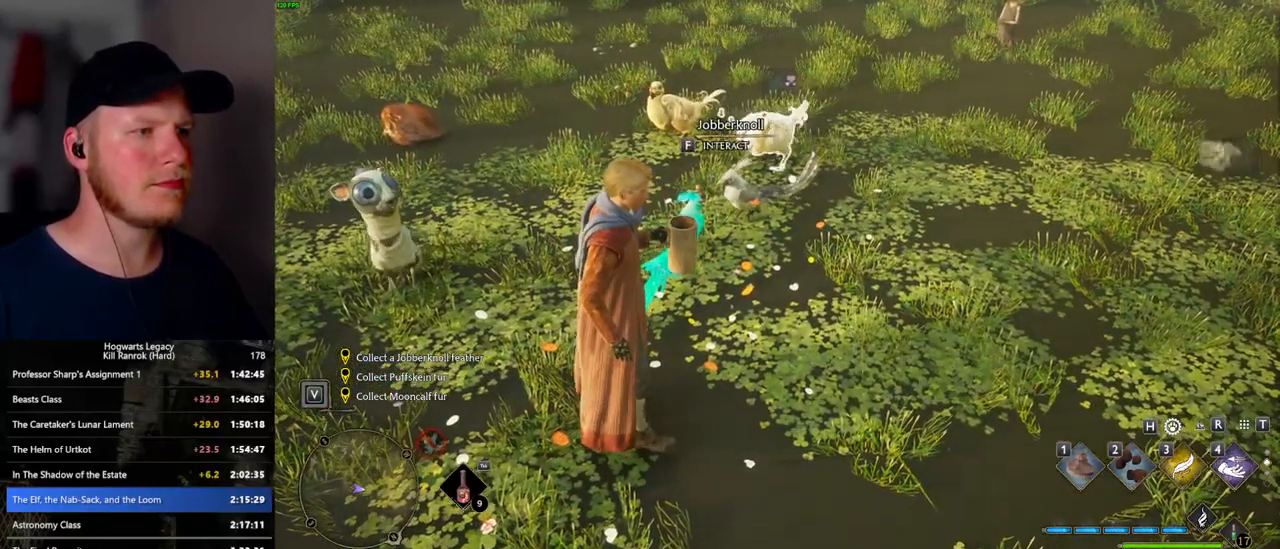
{"keys": ["d"], "mouse": [], "events": [[67, "f", "down"], [133, "f", "up"], [217, "f", "down"], [267, "f", "up"], [350, "f", "down"], [400, "f", "up"], [450, "d", "down"]]}
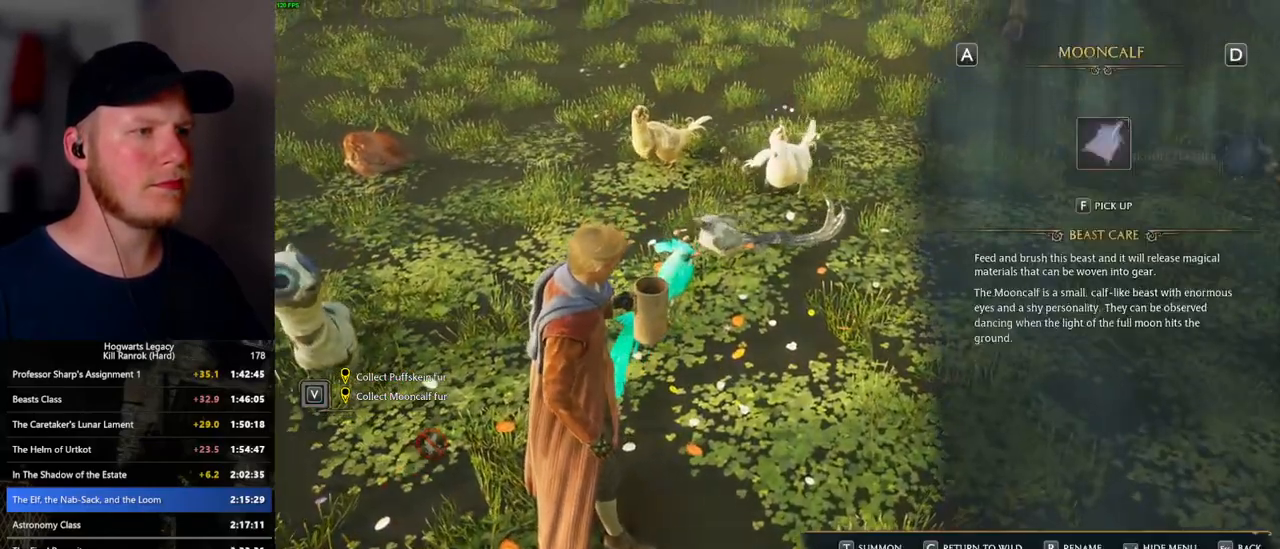
{"keys": ["d", "f"], "mouse": [], "events": [[83, "f", "down"], [100, "d", "up"], [167, "d", "down"], [183, "f", "up"], [283, "f", "down"], [317, "d", "up"], [383, "f", "up"], [400, "d", "down"], [483, "f", "down"]]}
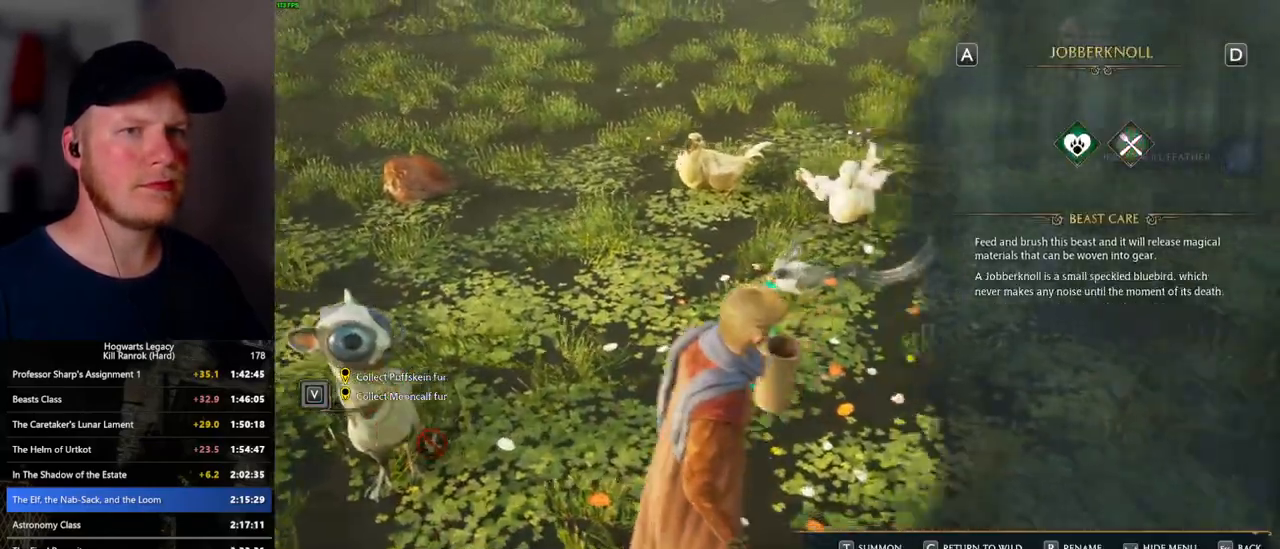
{"keys": ["d"], "mouse": [], "events": [[17, "d", "up"], [83, "f", "up"], [100, "d", "down"], [183, "f", "down"], [217, "d", "up"], [267, "f", "up"], [300, "d", "down"], [400, "d", "up"], [400, "f", "down"], [483, "f", "up"], [500, "d", "down"]]}
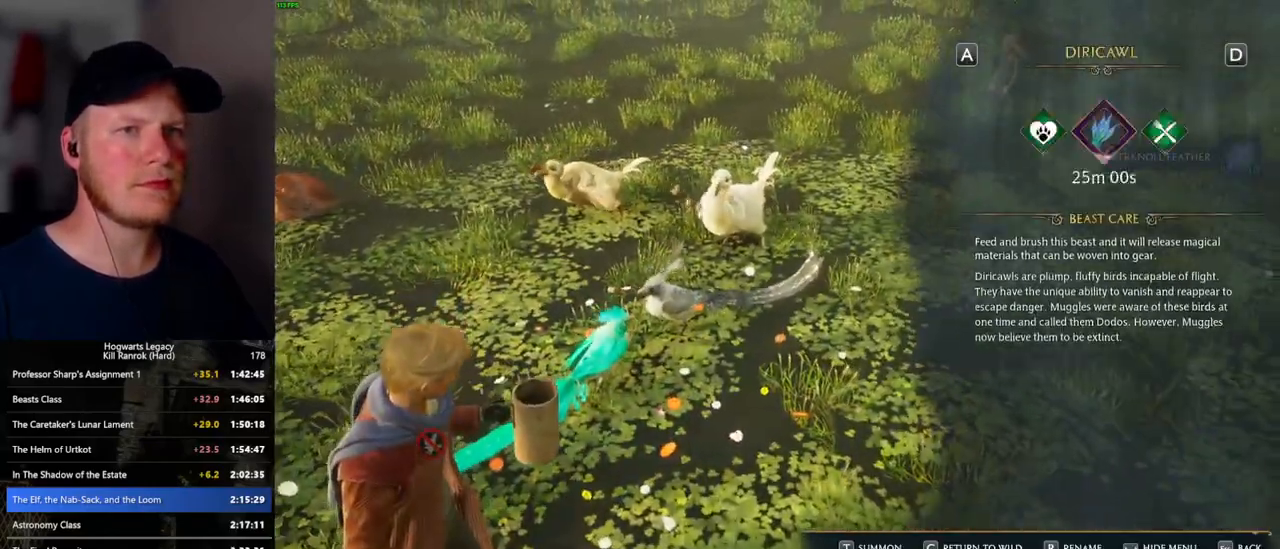
{"keys": ["d"], "mouse": [], "events": [[100, "f", "down"], [150, "d", "up"], [167, "f", "up"], [250, "d", "down"], [350, "f", "down"], [400, "d", "up"], [433, "f", "up"], [500, "d", "down"]]}
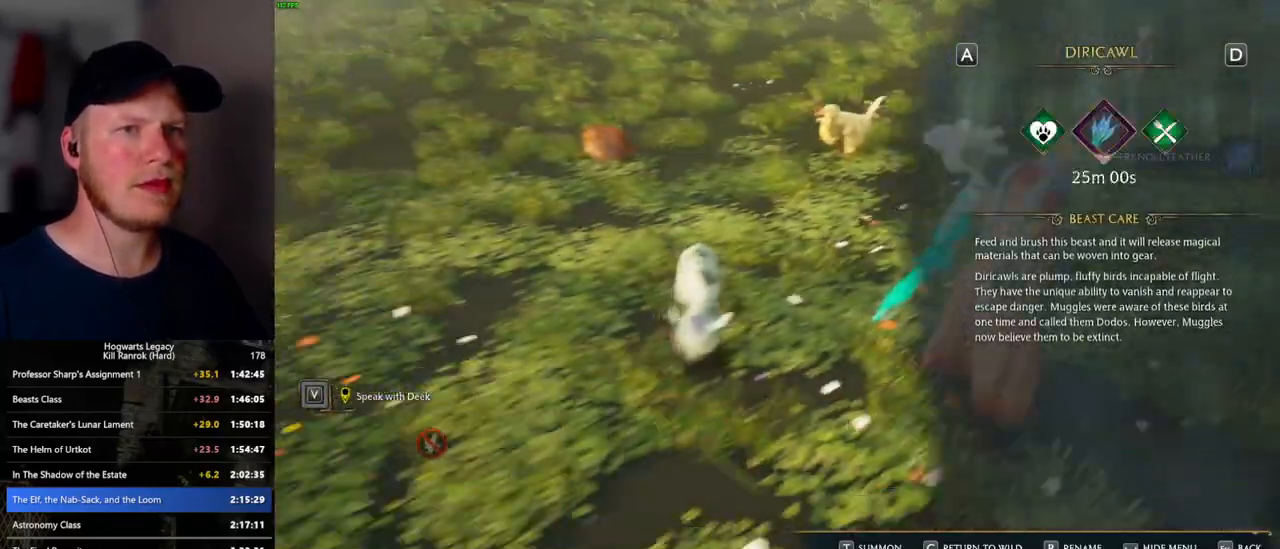
{"keys": [], "mouse": [], "events": [[117, "f", "down"], [167, "d", "up"], [217, "f", "up"], [267, "d", "down"], [400, "f", "down"], [467, "d", "up"], [500, "f", "up"]]}
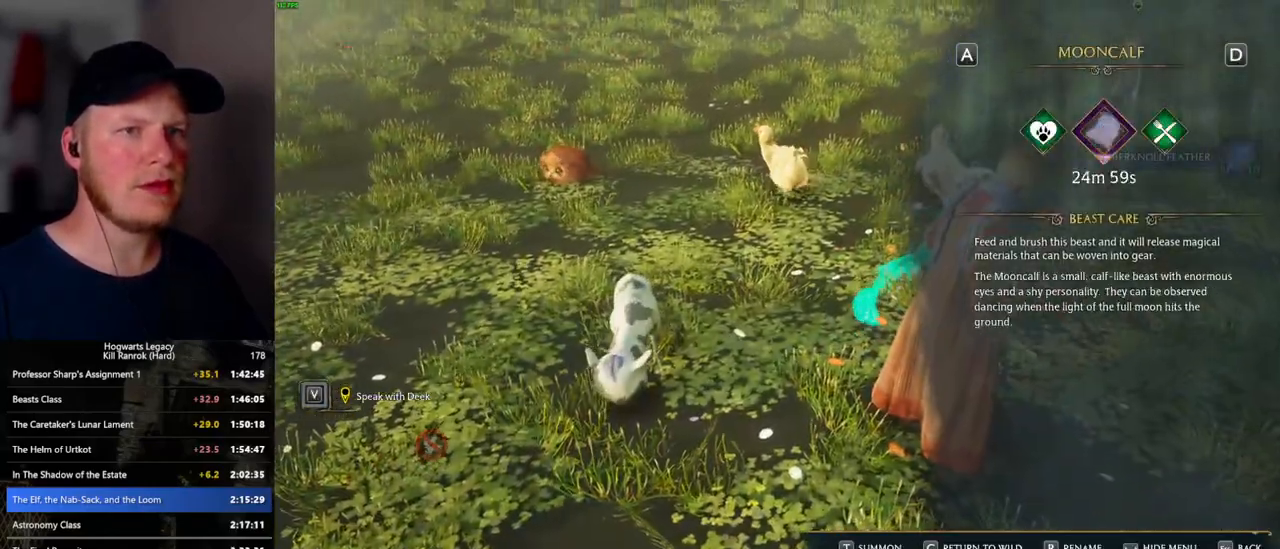
{"keys": [], "mouse": [], "events": [[317, "escape", "down"], [400, "escape", "up"]]}